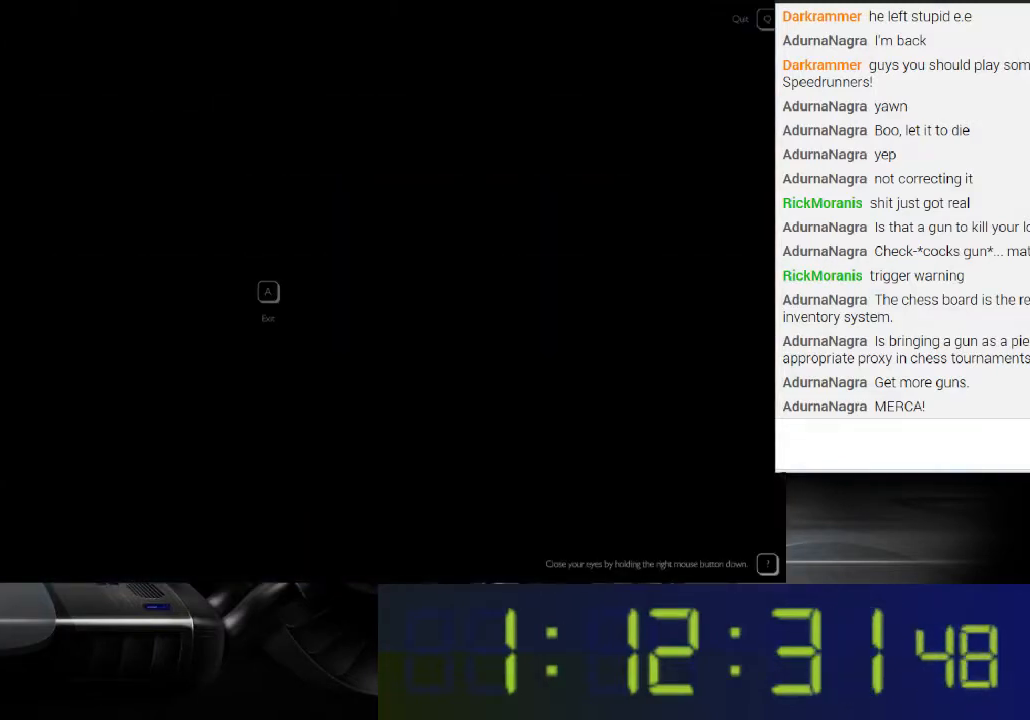
Gameplay with a controller (Xbox layout); each line is a JSON object with the inputs held at the frame after it. "events" lists button and stick changes between this image and that frame as [ms after this image, input, new state], when the widget could be followed in between. Not read: L3 R3.
{"buttons": ["R1"], "left_stick": "center", "right_stick": "center", "events": []}
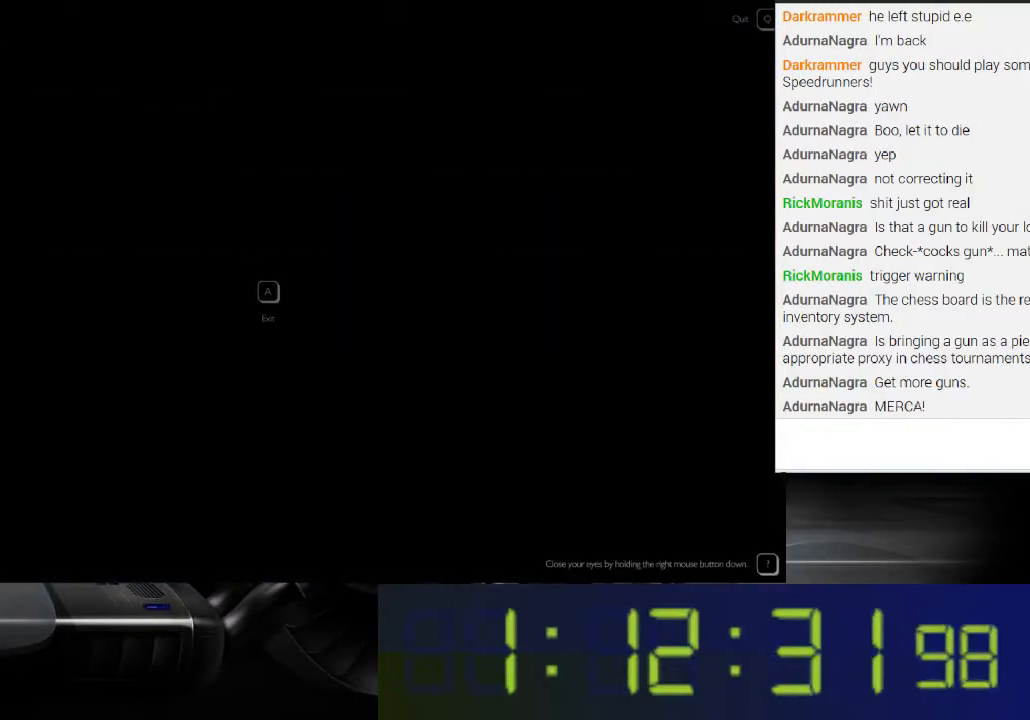
{"buttons": ["R1"], "left_stick": "center", "right_stick": "center", "events": []}
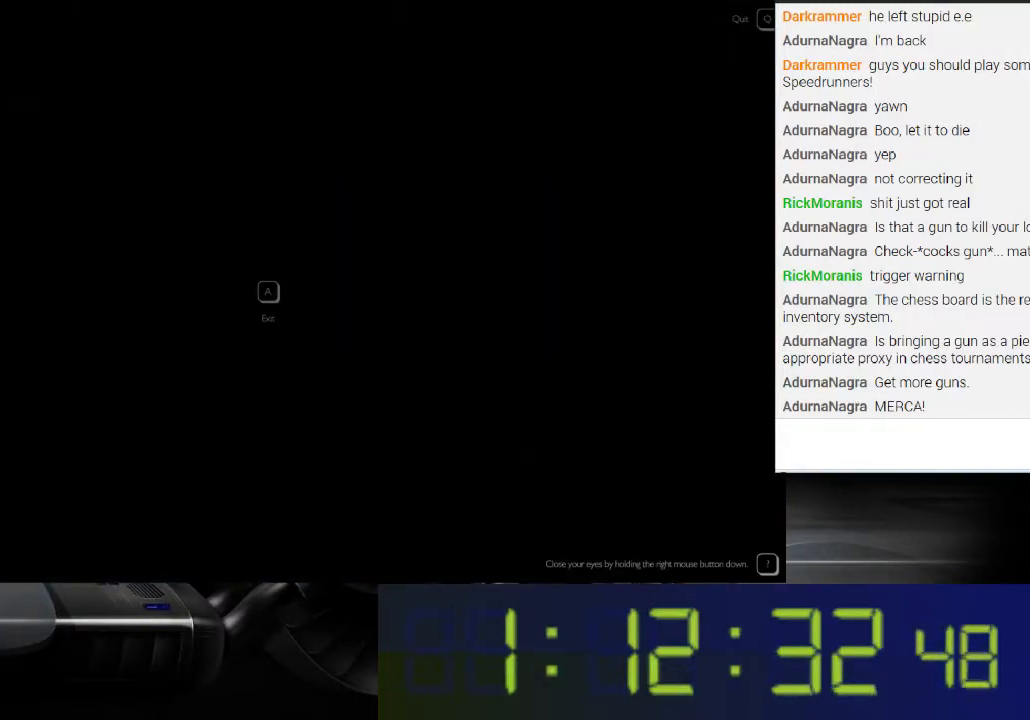
{"buttons": ["R1"], "left_stick": "center", "right_stick": "center", "events": []}
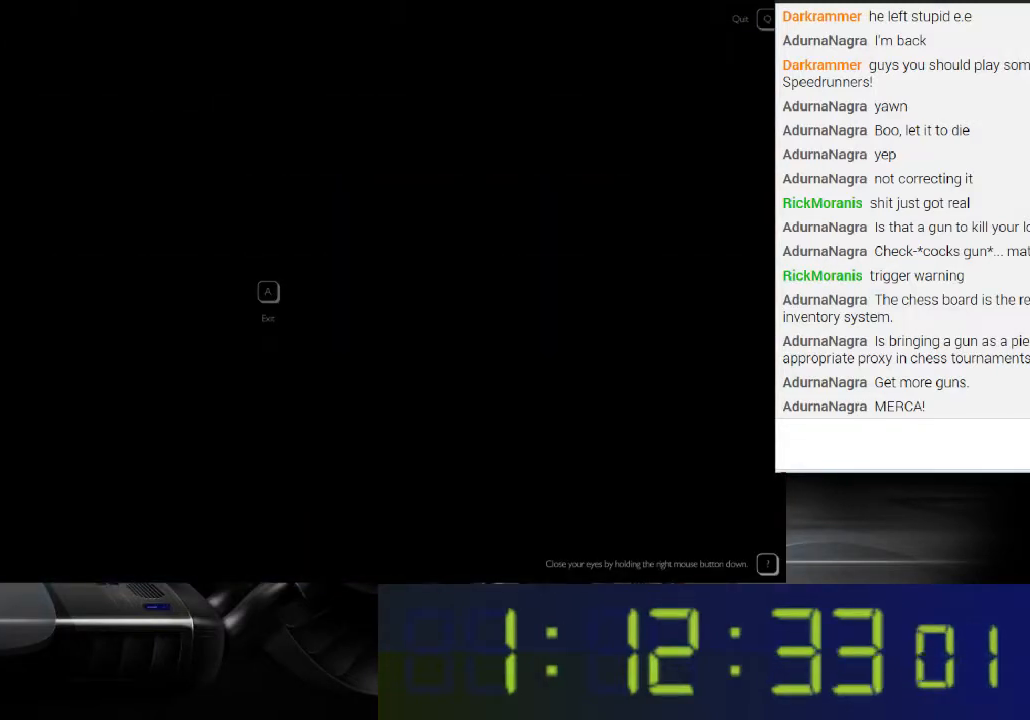
{"buttons": ["R1"], "left_stick": "center", "right_stick": "center", "events": []}
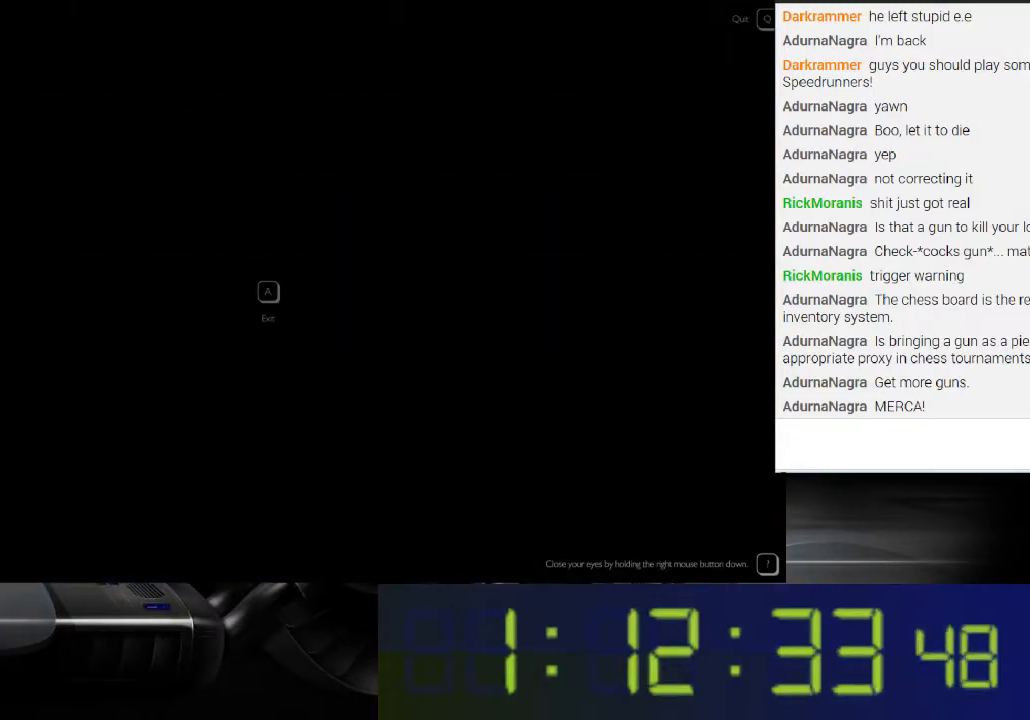
{"buttons": ["R1"], "left_stick": "center", "right_stick": "center", "events": []}
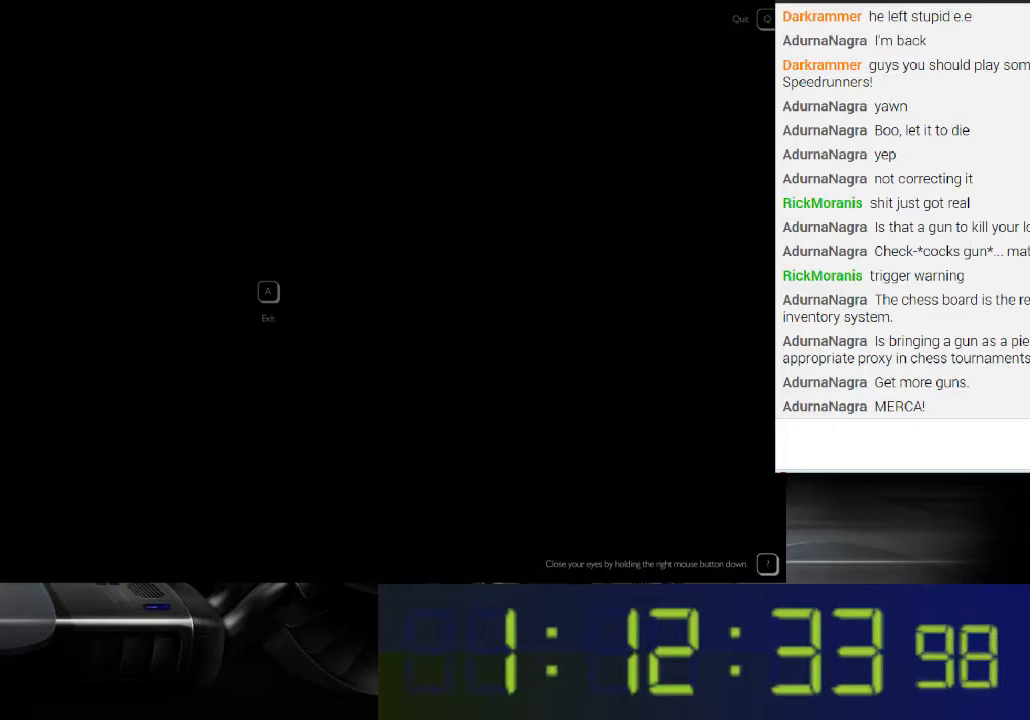
{"buttons": ["X", "R1"], "left_stick": "center", "right_stick": "center", "events": [[233, "X", "down"]]}
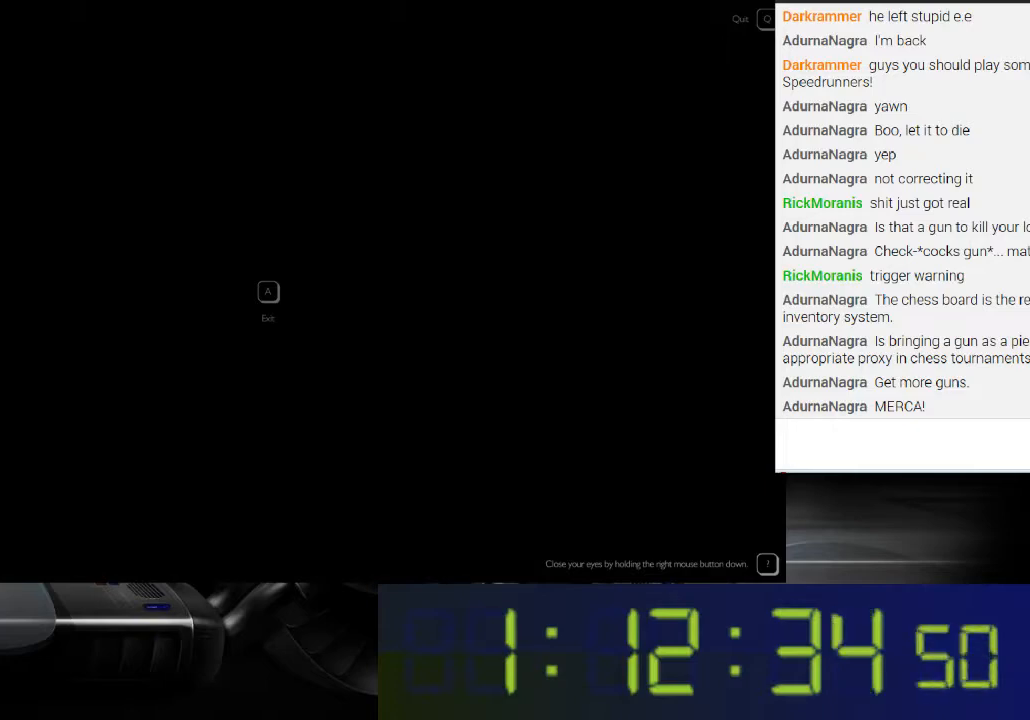
{"buttons": ["R1"], "left_stick": "center", "right_stick": "center", "events": [[333, "X", "up"]]}
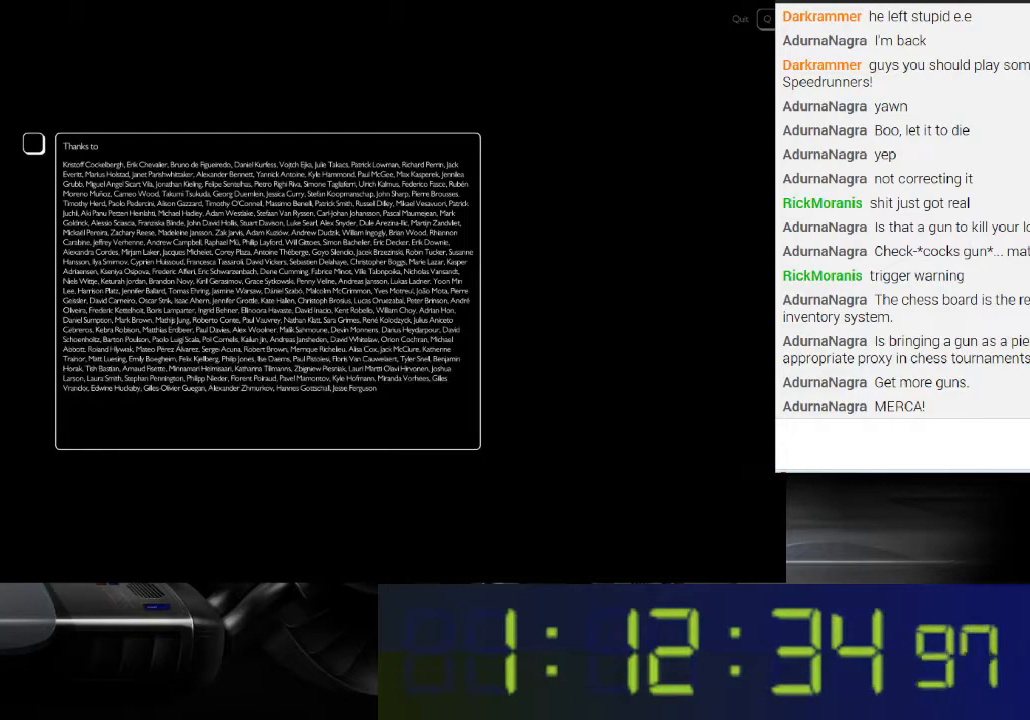
{"buttons": ["R1"], "left_stick": "center", "right_stick": "center", "events": []}
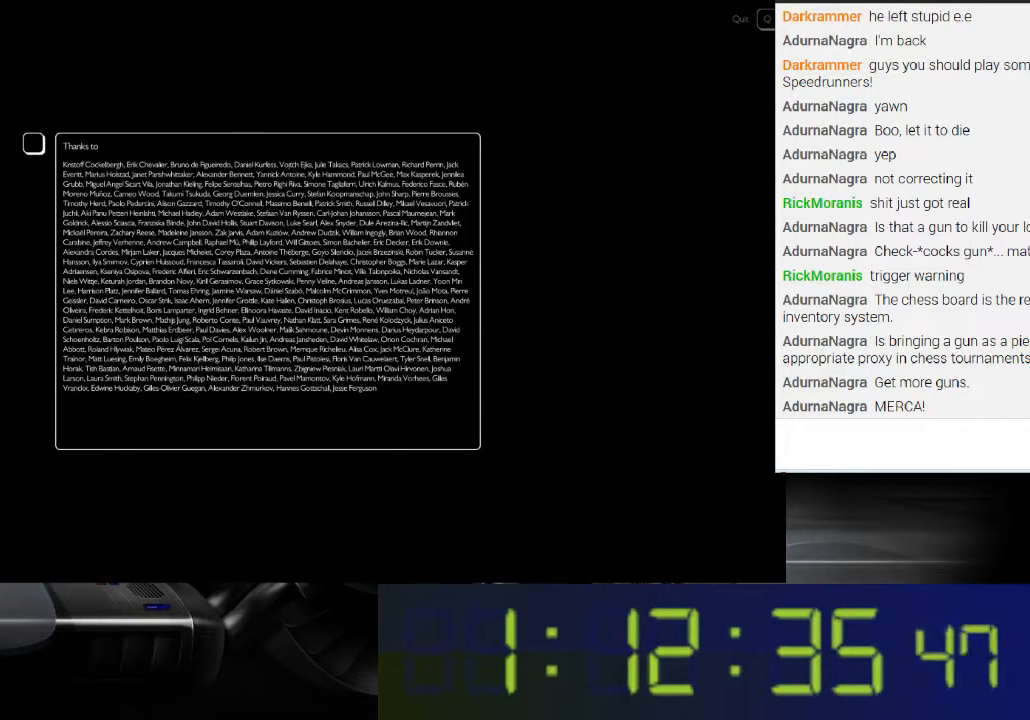
{"buttons": ["R1"], "left_stick": "center", "right_stick": "center", "events": []}
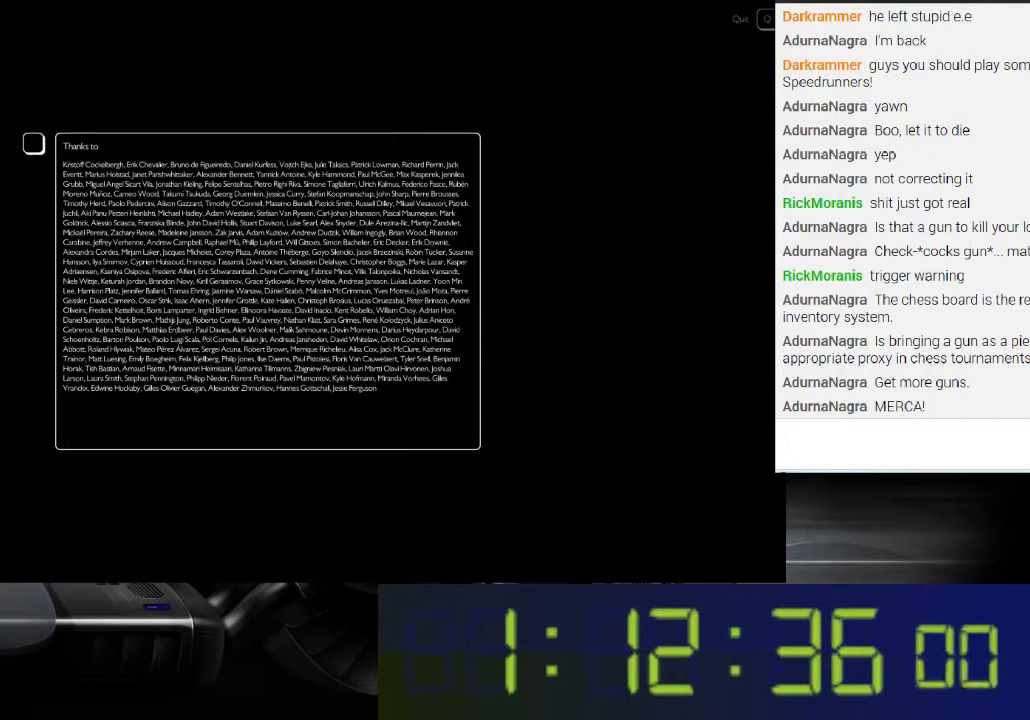
{"buttons": [], "left_stick": "center", "right_stick": "center", "events": [[200, "R1", "up"]]}
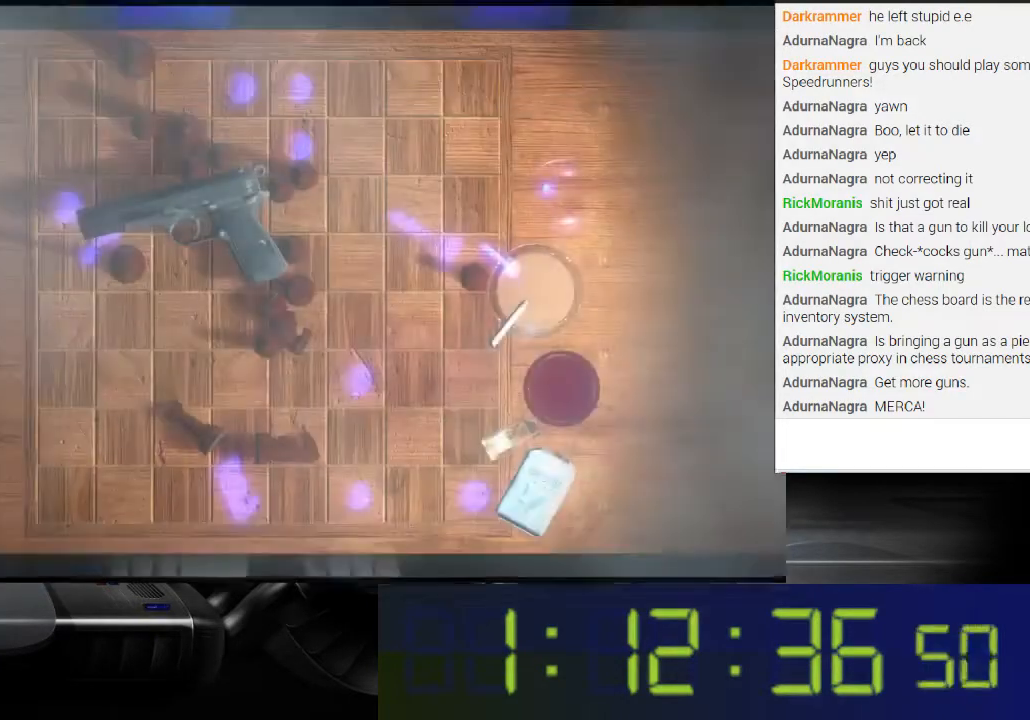
{"buttons": ["R1"], "left_stick": "center", "right_stick": "center", "events": [[367, "R1", "down"]]}
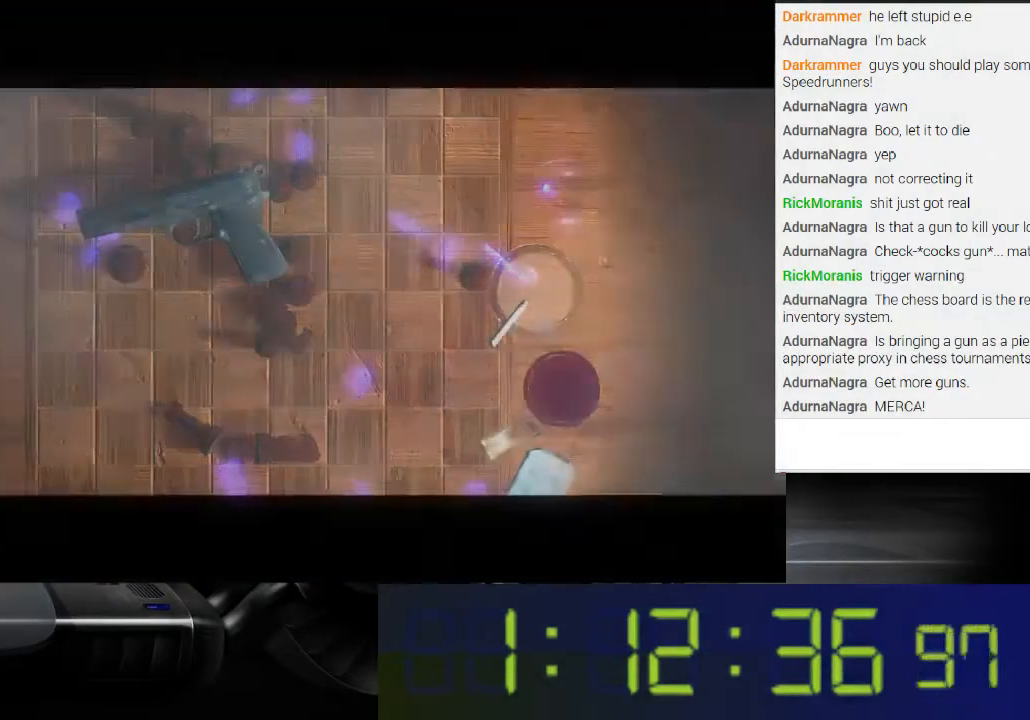
{"buttons": ["R1"], "left_stick": "center", "right_stick": "center", "events": []}
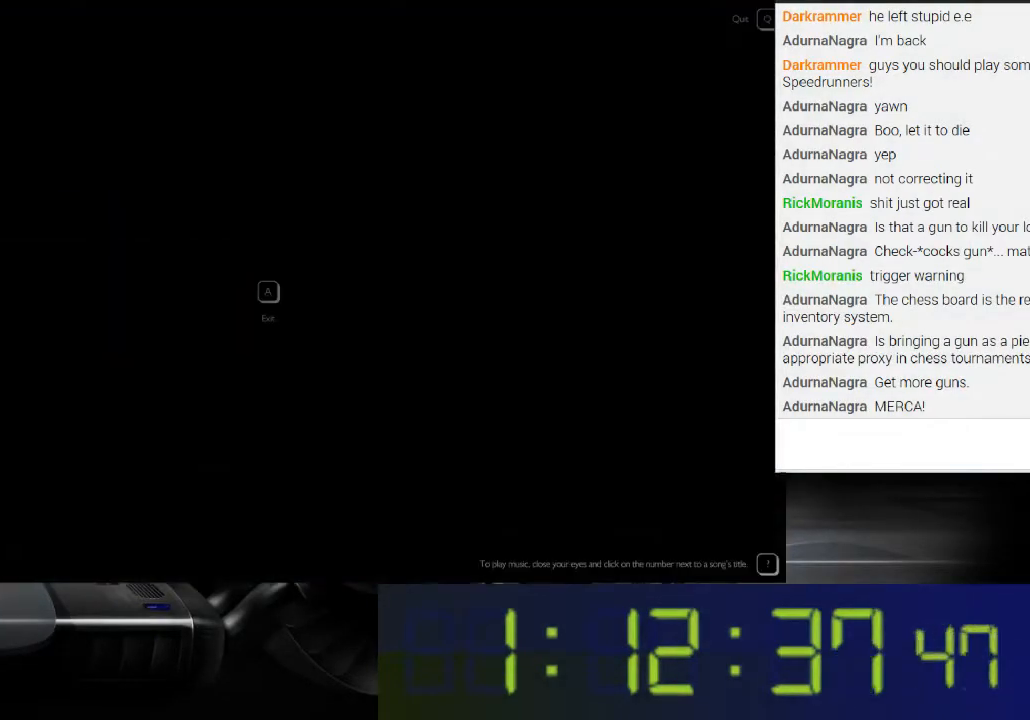
{"buttons": ["X", "R1"], "left_stick": "center", "right_stick": "center", "events": [[100, "X", "down"]]}
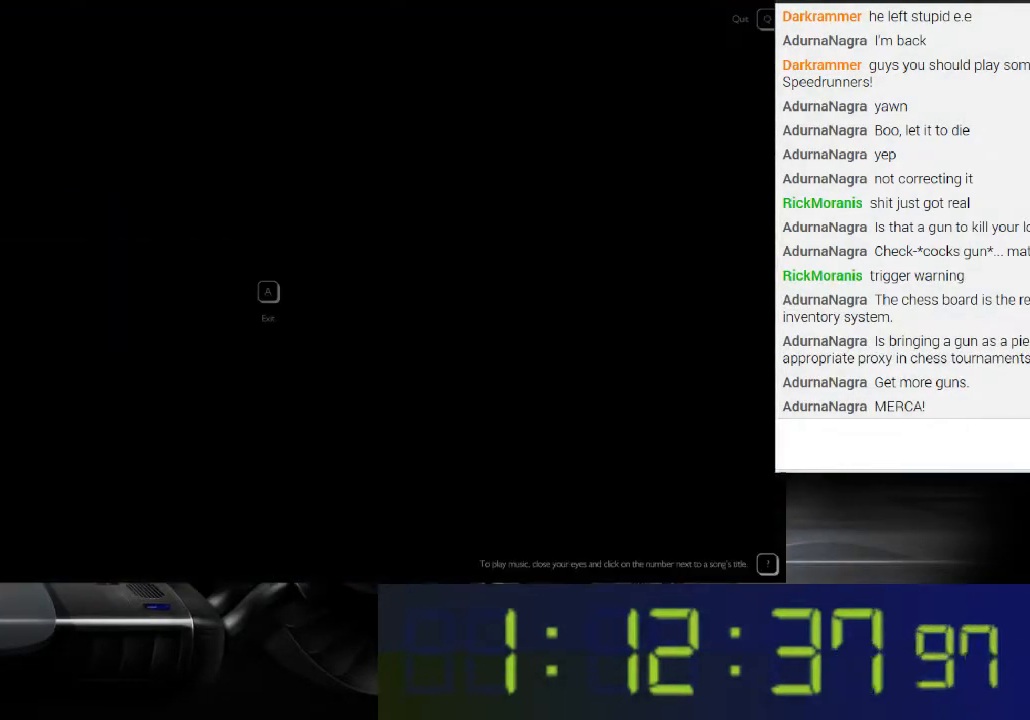
{"buttons": ["R1"], "left_stick": "center", "right_stick": "center", "events": [[33, "X", "up"]]}
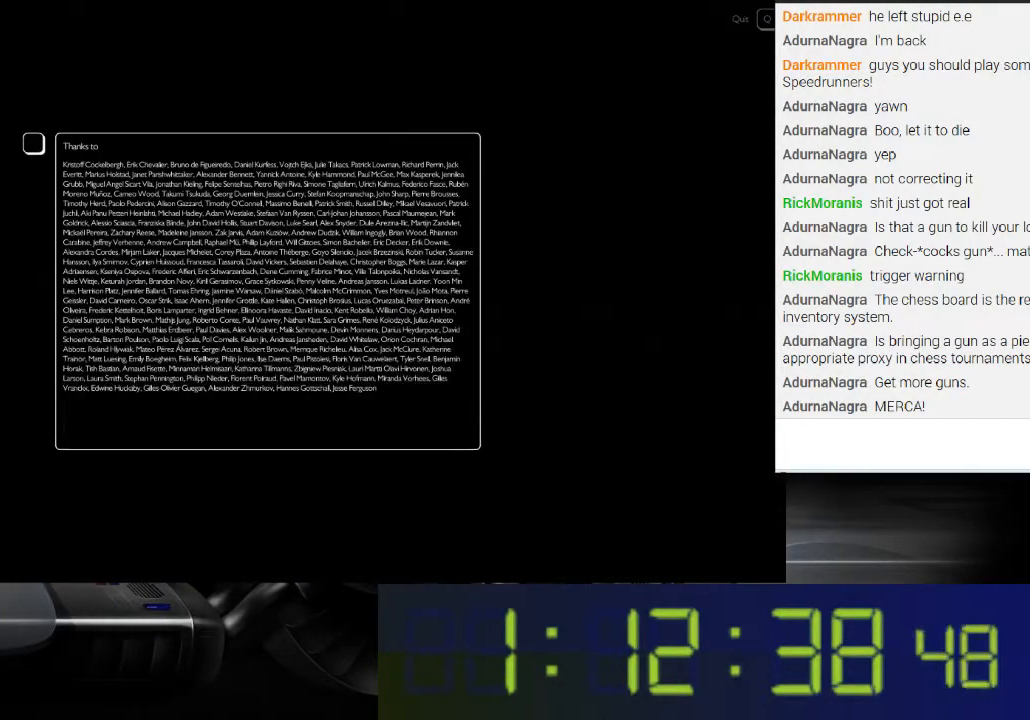
{"buttons": ["R1"], "left_stick": "center", "right_stick": "center", "events": [[33, "X", "down"], [400, "X", "up"]]}
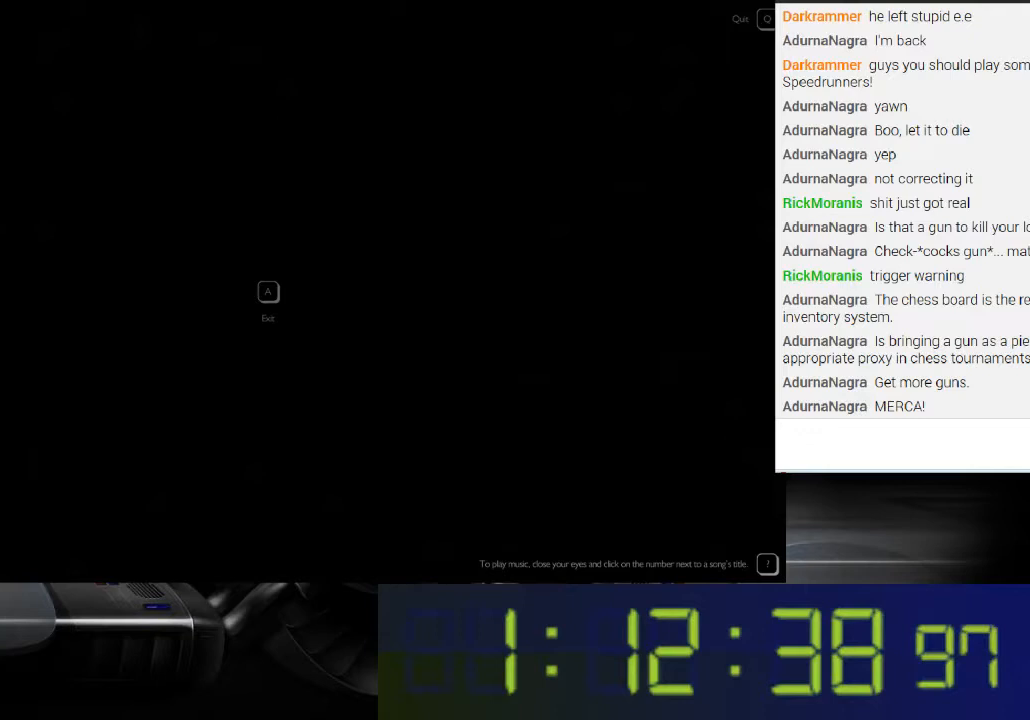
{"buttons": ["R1"], "left_stick": "center", "right_stick": "center", "events": []}
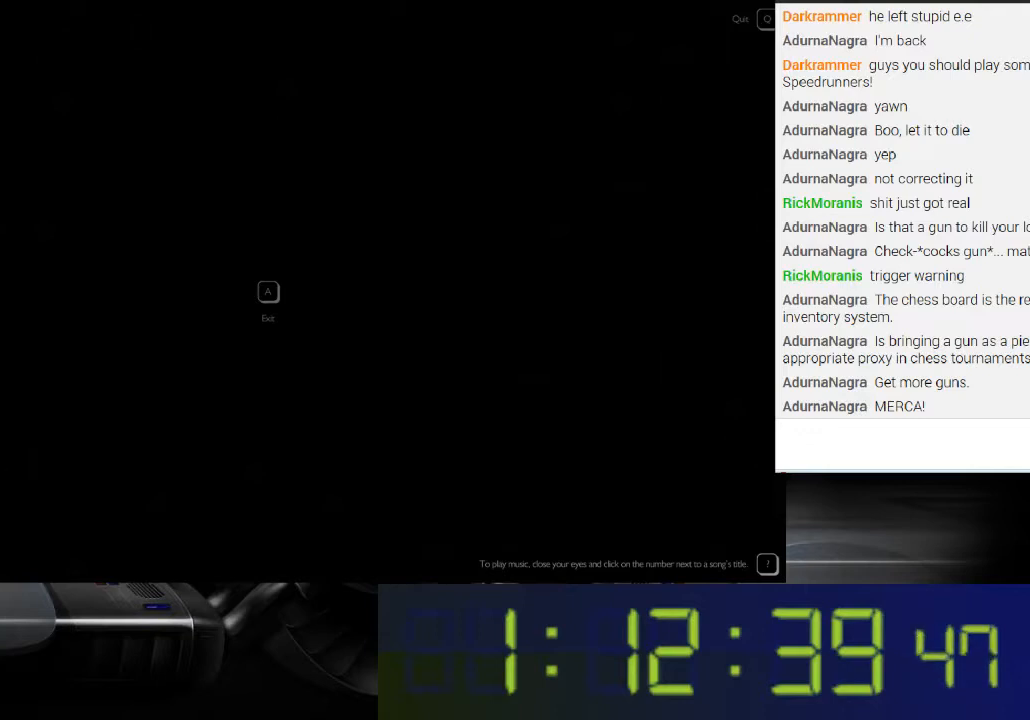
{"buttons": ["R1"], "left_stick": "center", "right_stick": "center", "events": []}
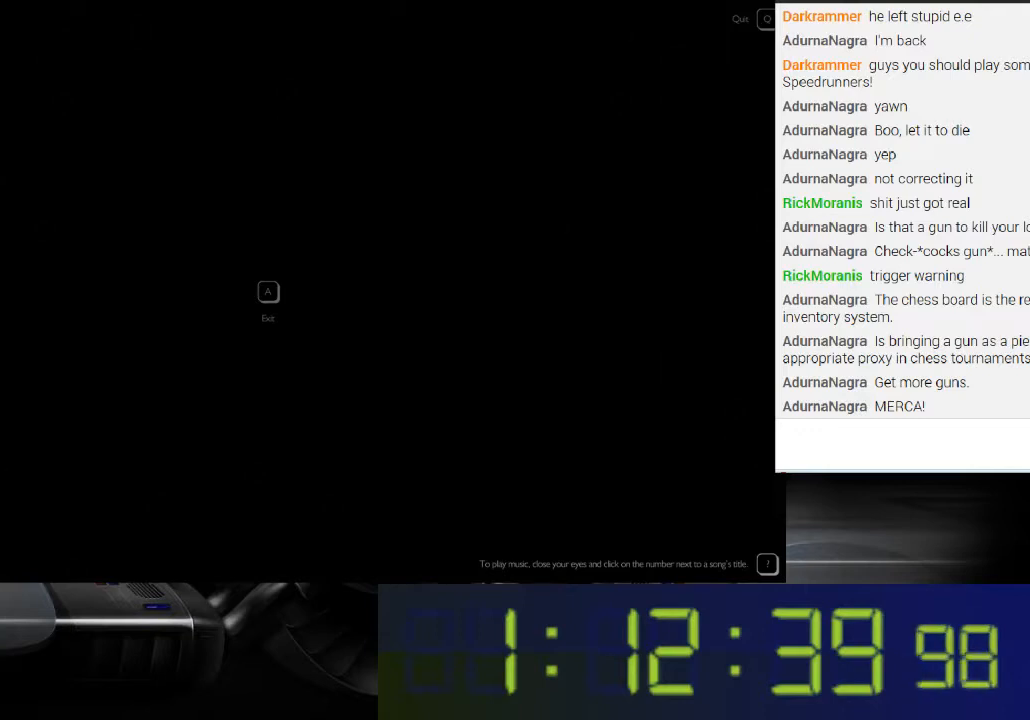
{"buttons": ["R1"], "left_stick": "center", "right_stick": "center", "events": []}
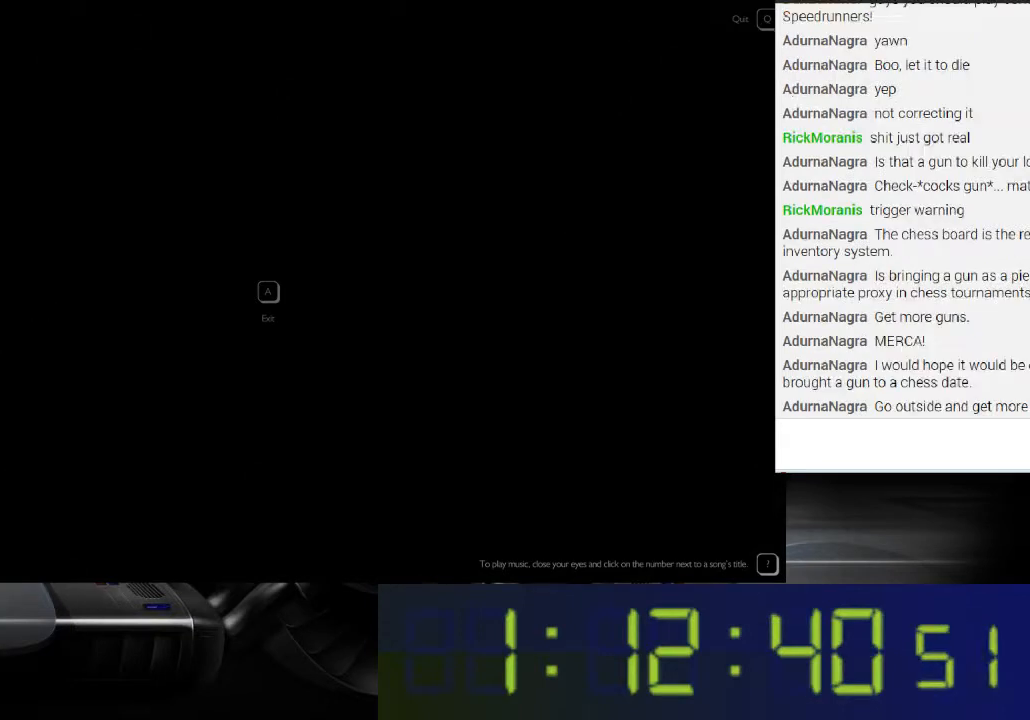
{"buttons": [], "left_stick": "center", "right_stick": "center", "events": [[333, "R1", "up"]]}